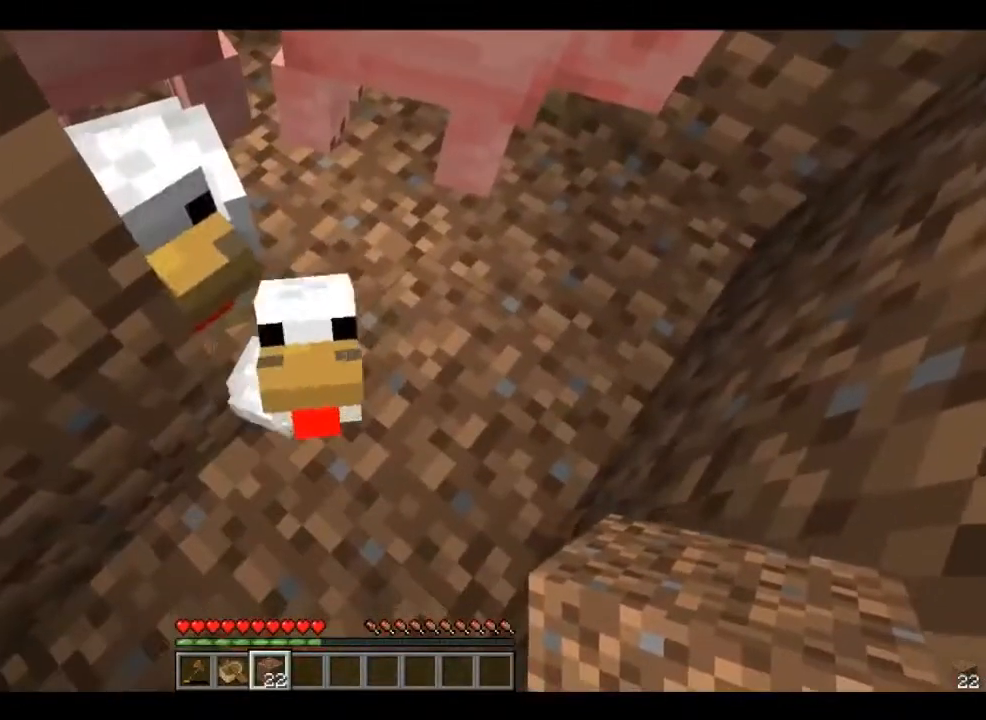
Gameplay with keyboard and mouse; each line is a JSON object with the keys and mouse buttons held at the frame after it. "events" lists presses ("down") and releases ("up") of "a", "d", "s", "w", "mouse_left" and "mouse_right" between this image and that frame as [ms after this image, input, new state], when the widget could be followed in between. "mouse_left", "mouse_right" = the "left", "right" buttons of the "mouse" list. No other keys are recorded. Fast repeated clicks can show as one long hold. Mouse movement is not recorded.
{"keys": [], "mouse": [], "events": [[200, "w", "down"], [360, "w", "up"]]}
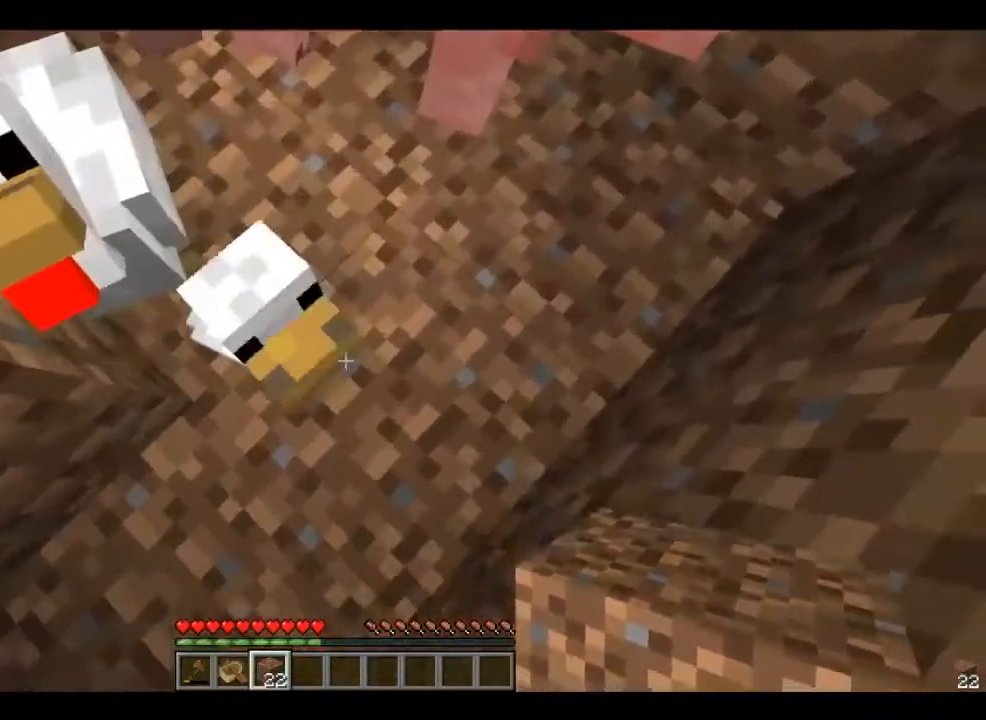
{"keys": ["a"], "mouse": [], "events": [[360, "a", "down"]]}
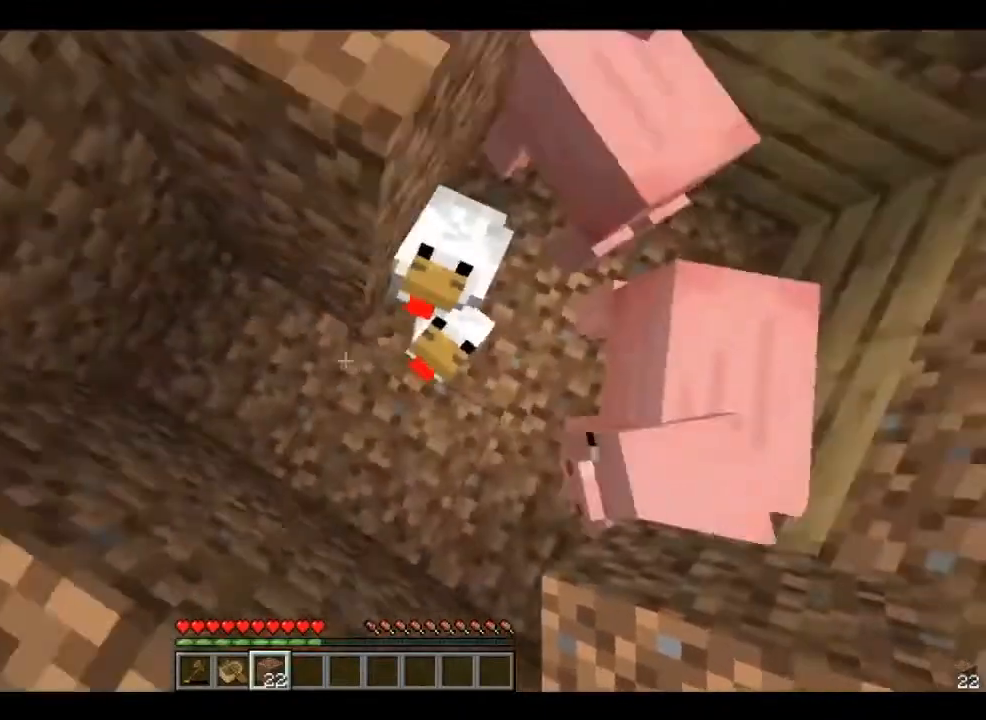
{"keys": [], "mouse": ["right"], "events": [[40, "mouse_right", "down"], [120, "a", "up"]]}
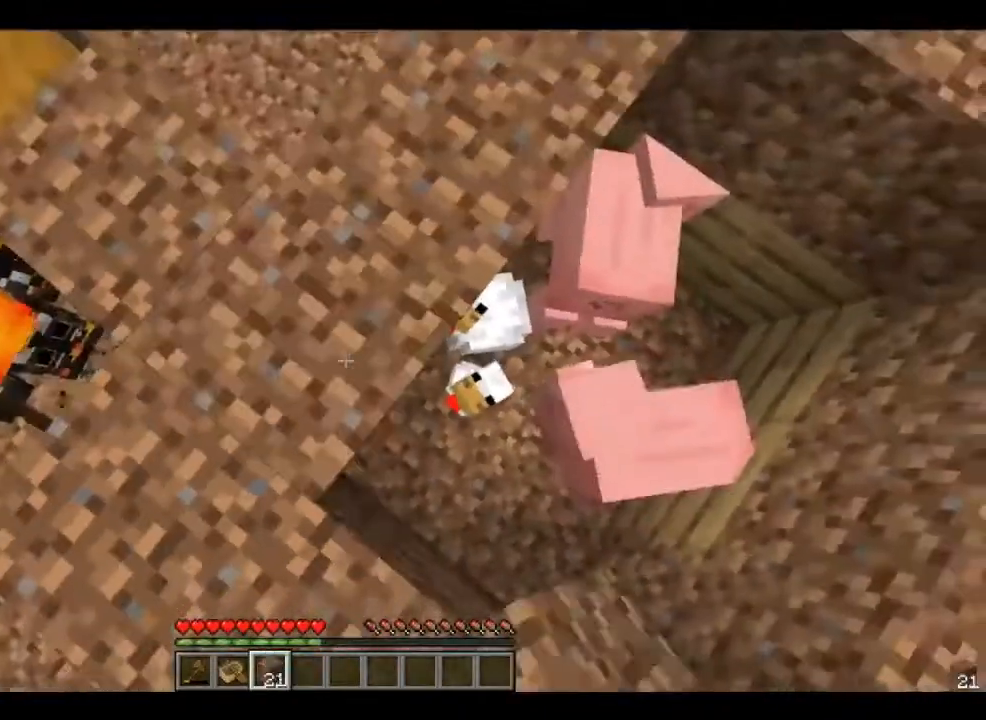
{"keys": ["a"], "mouse": [], "events": [[120, "mouse_right", "up"], [480, "a", "down"]]}
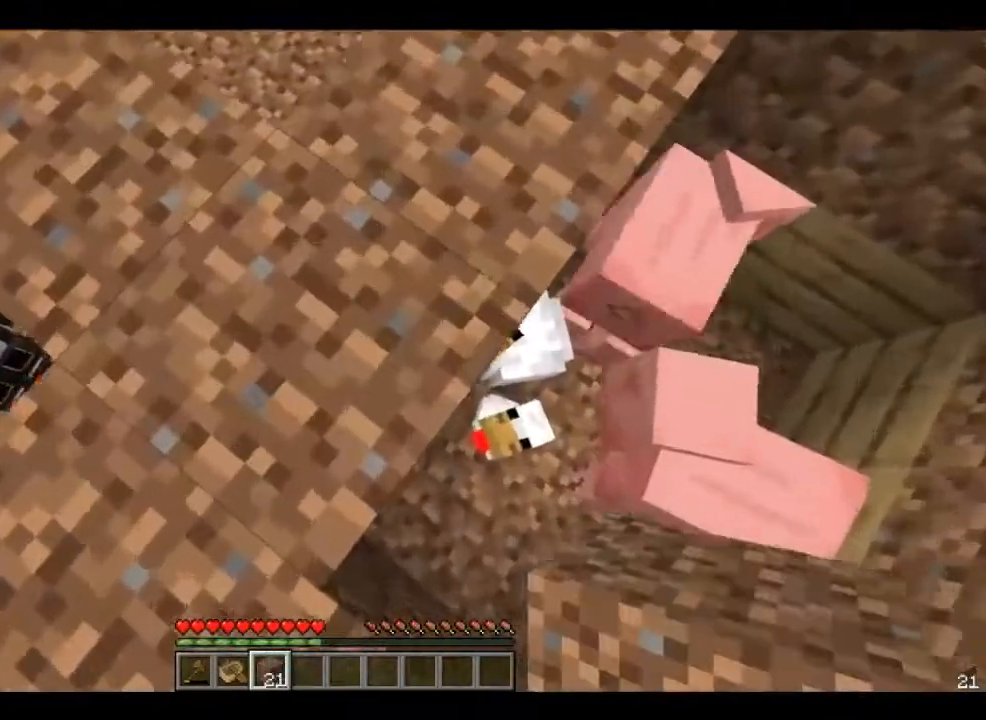
{"keys": [], "mouse": [], "events": [[40, "w", "down"], [440, "a", "up"], [480, "w", "up"]]}
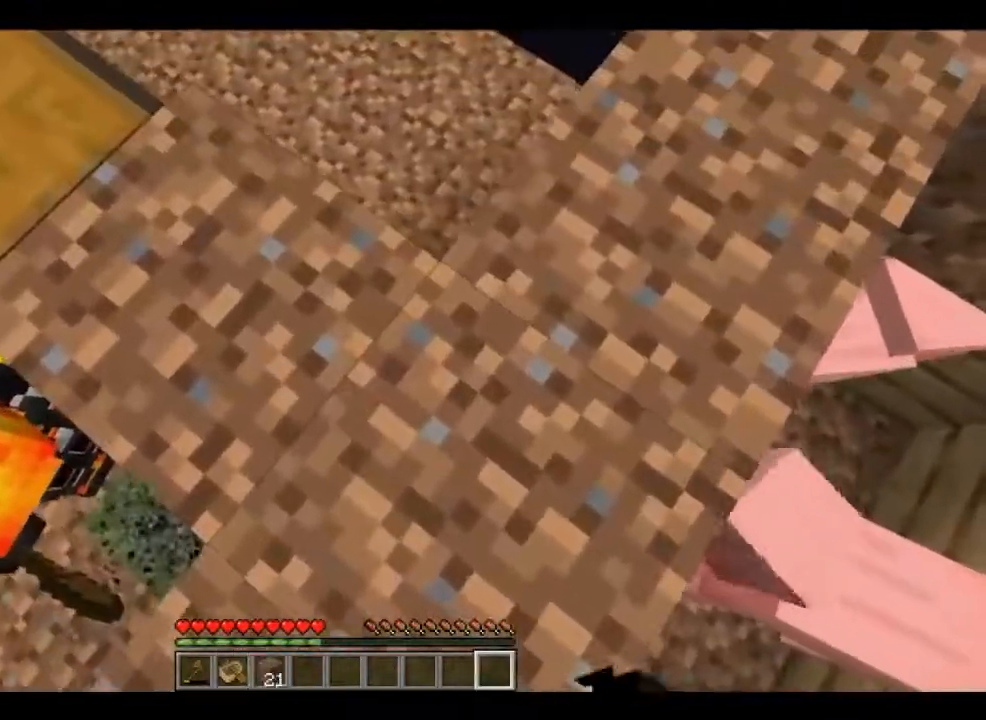
{"keys": [], "mouse": [], "events": []}
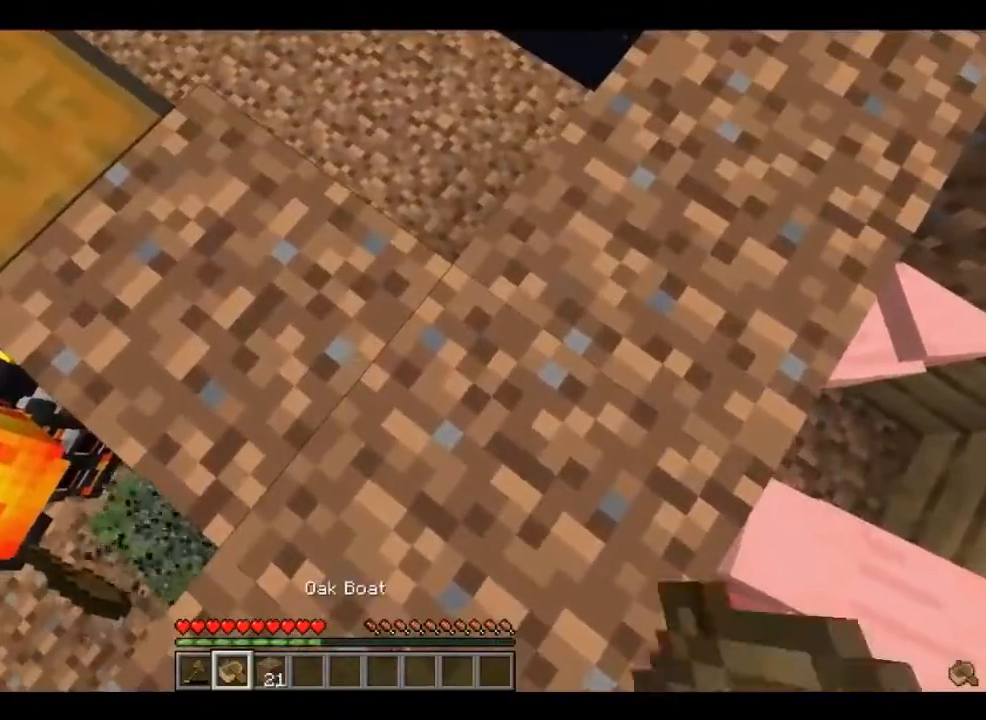
{"keys": [], "mouse": ["left"], "events": [[320, "w", "down"], [440, "mouse_left", "down"], [440, "w", "up"]]}
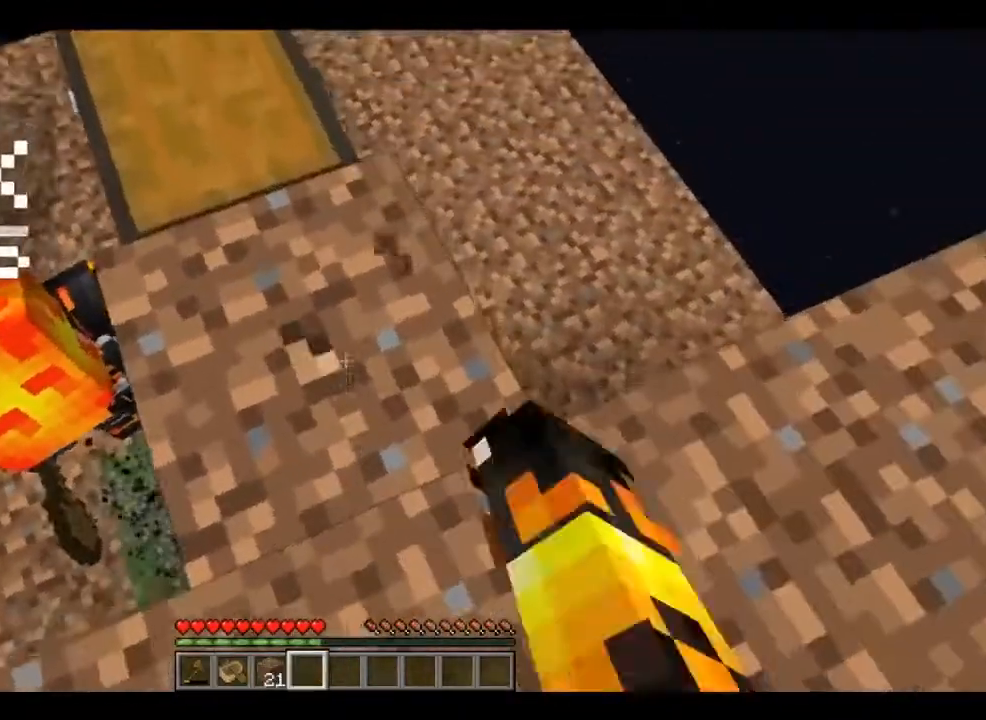
{"keys": [], "mouse": ["left"], "events": []}
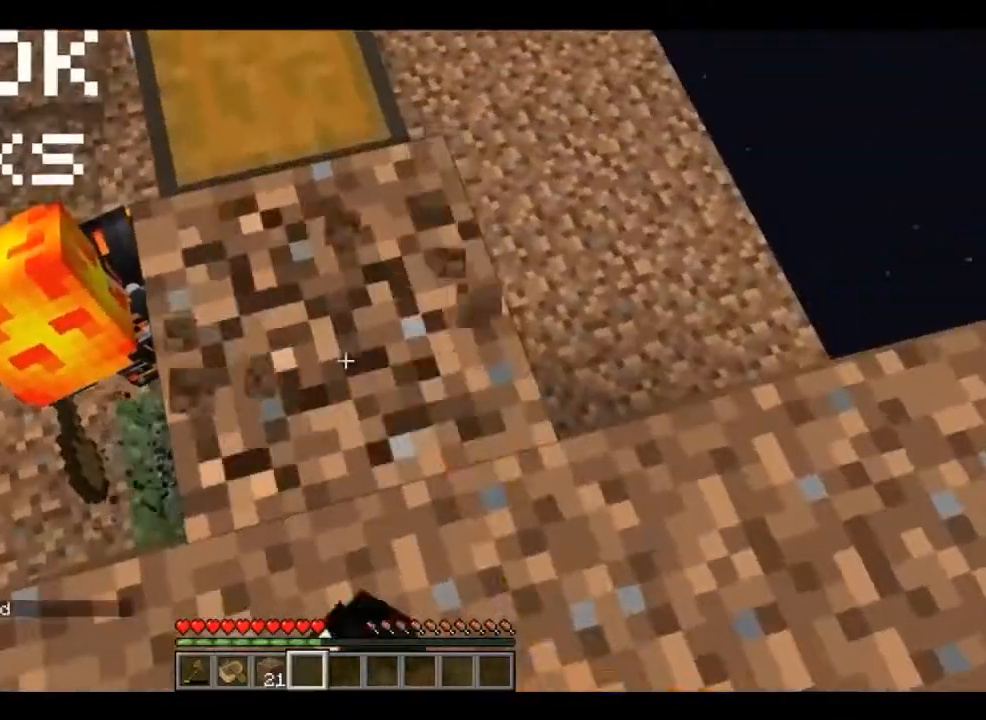
{"keys": [], "mouse": ["left"], "events": [[40, "w", "down"], [400, "w", "up"]]}
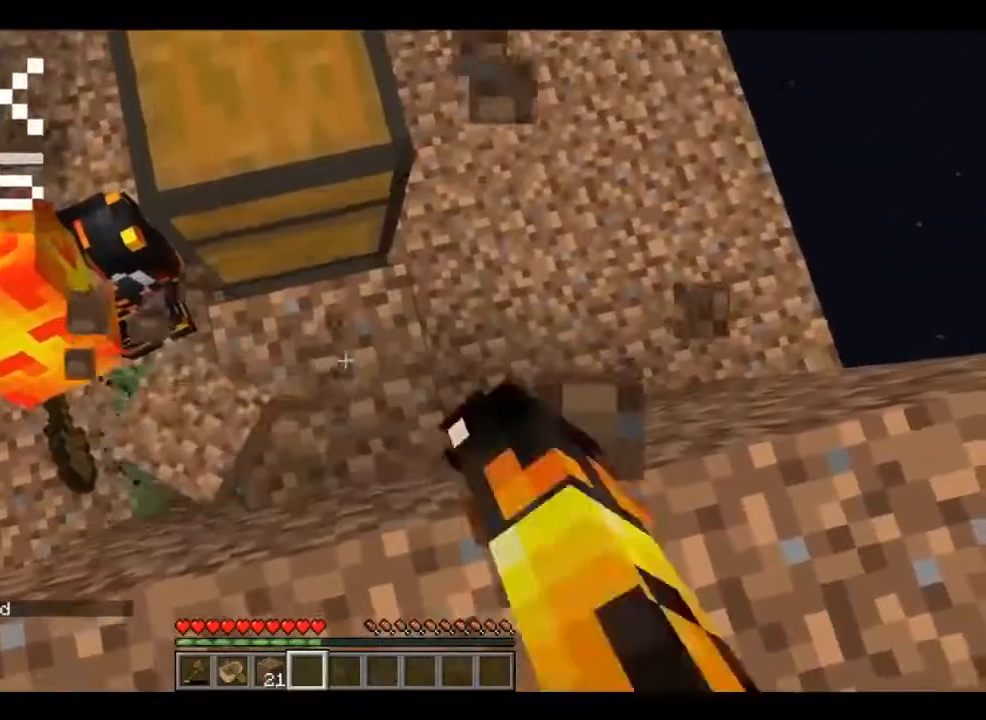
{"keys": [], "mouse": ["left"], "events": []}
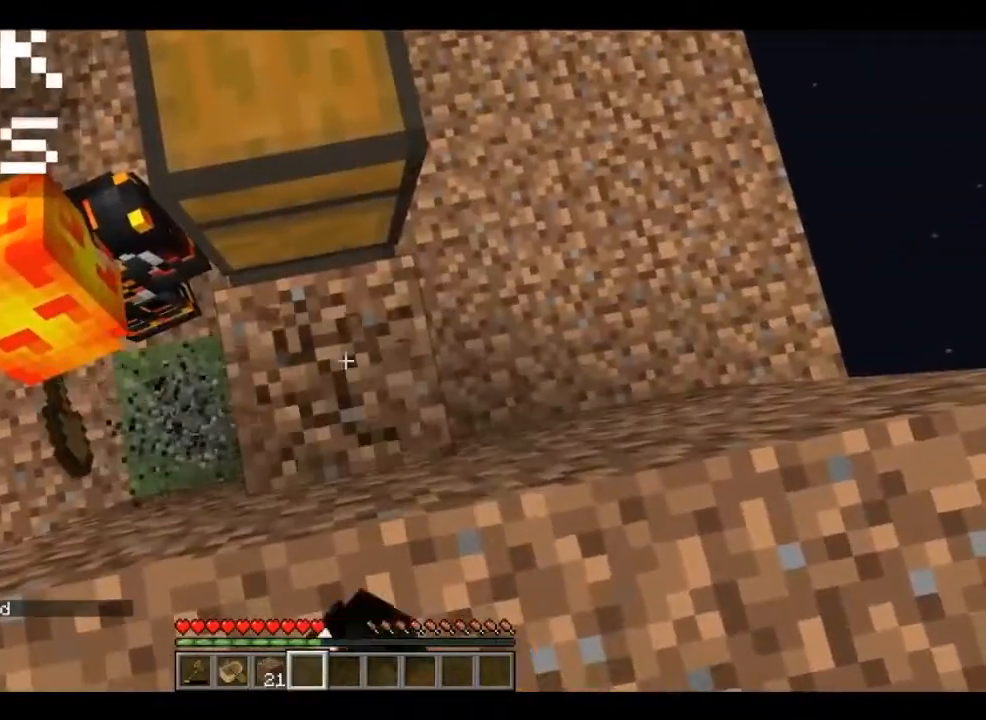
{"keys": ["s"], "mouse": ["left"], "events": [[440, "s", "down"]]}
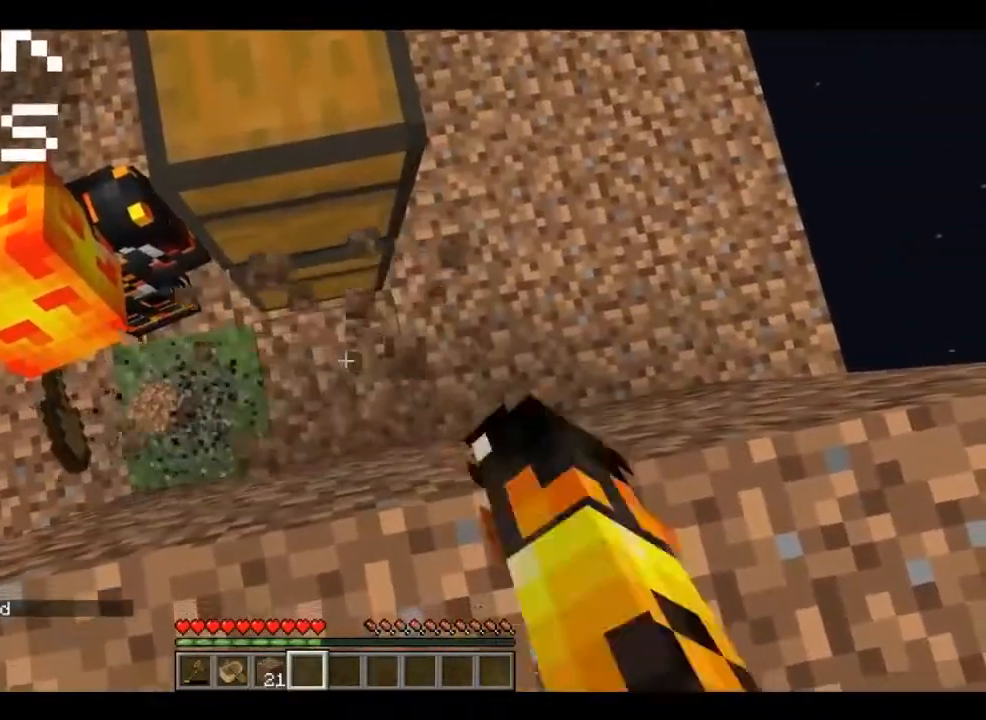
{"keys": ["d"], "mouse": [], "events": [[40, "mouse_left", "up"], [160, "d", "down"], [360, "s", "up"]]}
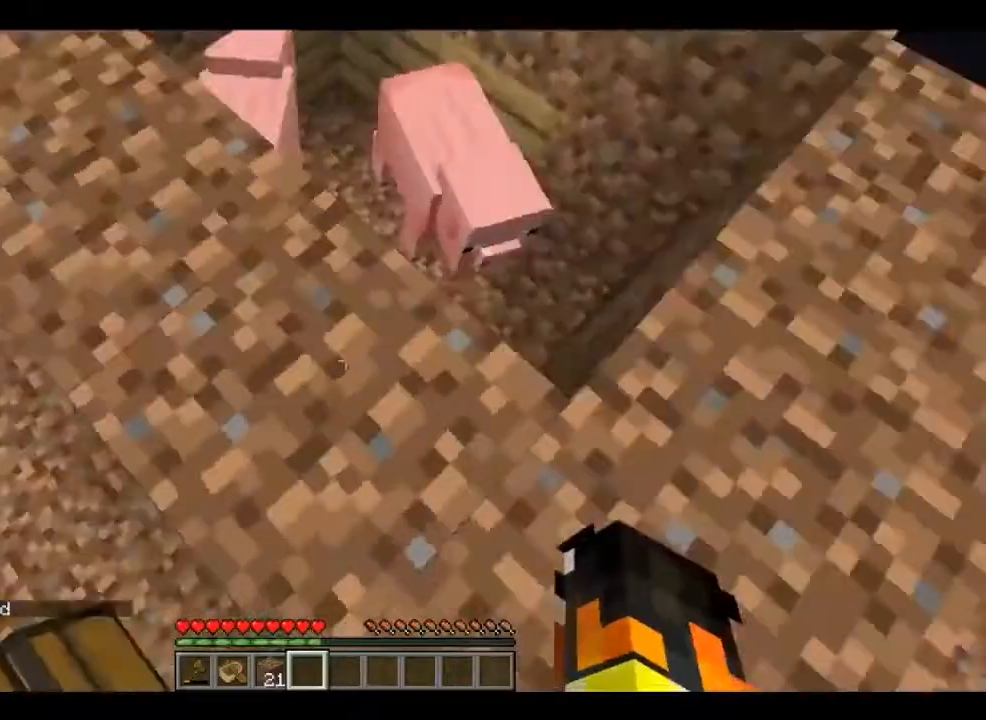
{"keys": ["w"], "mouse": [], "events": [[120, "w", "down"], [520, "d", "up"]]}
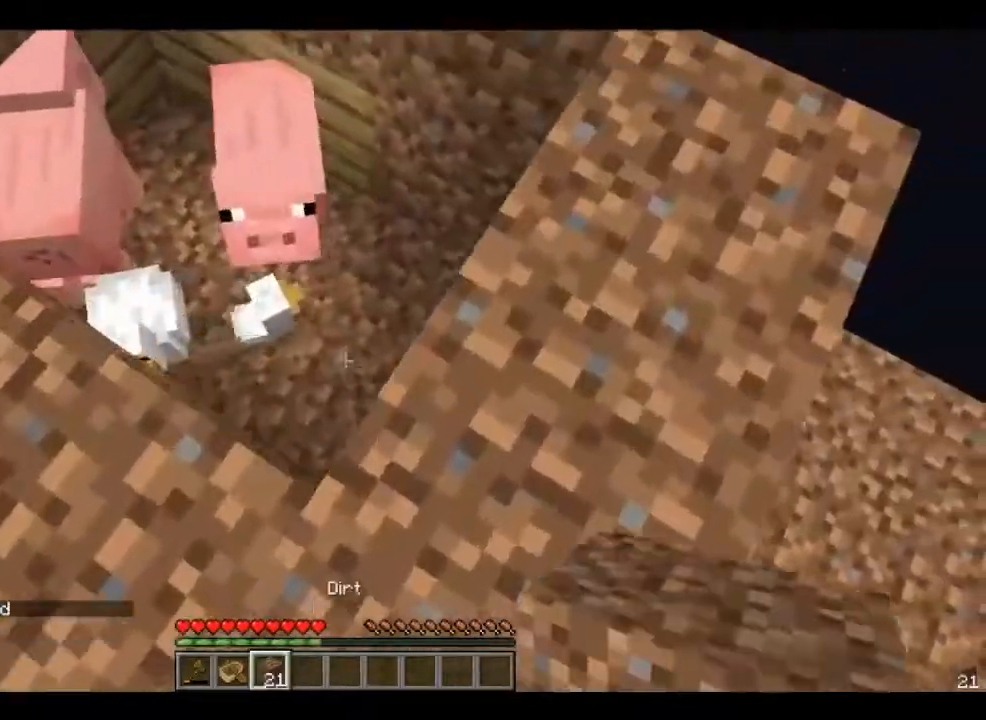
{"keys": ["w"], "mouse": [], "events": [[160, "a", "down"], [400, "a", "up"]]}
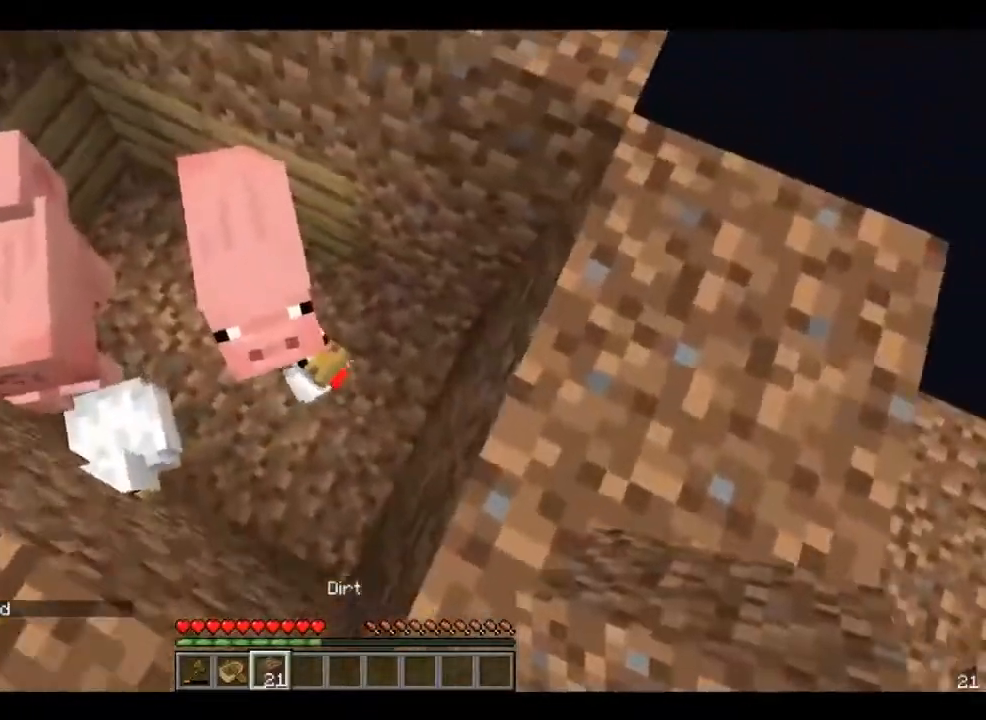
{"keys": [], "mouse": ["right"], "events": [[40, "w", "up"], [280, "mouse_right", "down"]]}
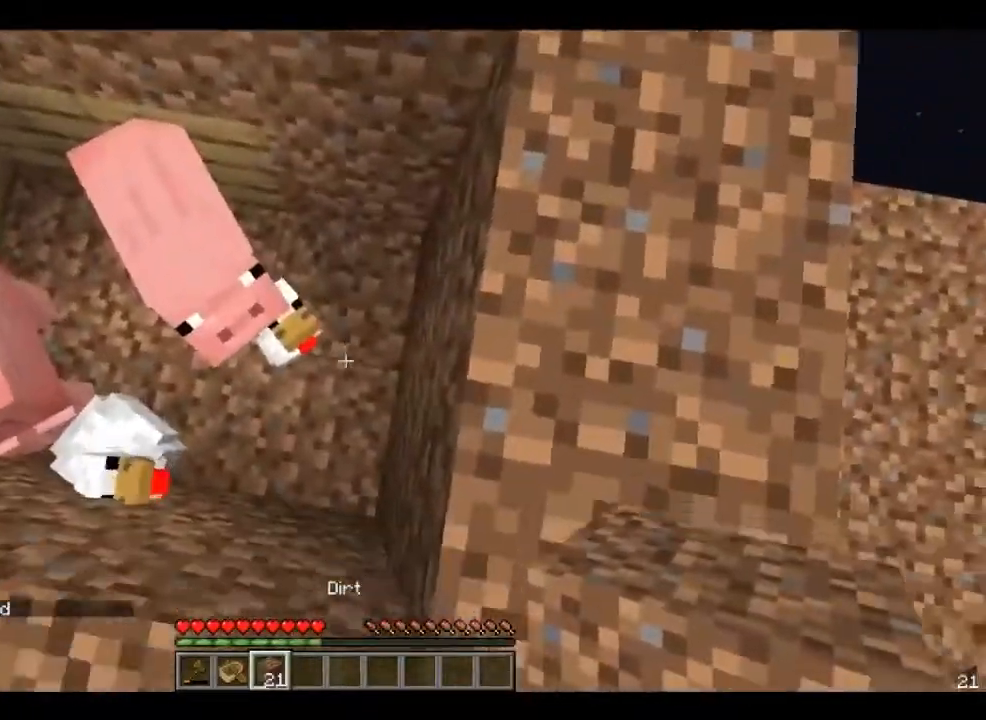
{"keys": [], "mouse": [], "events": [[40, "s", "down"], [320, "mouse_right", "up"], [360, "a", "down"], [440, "s", "up"], [480, "a", "up"]]}
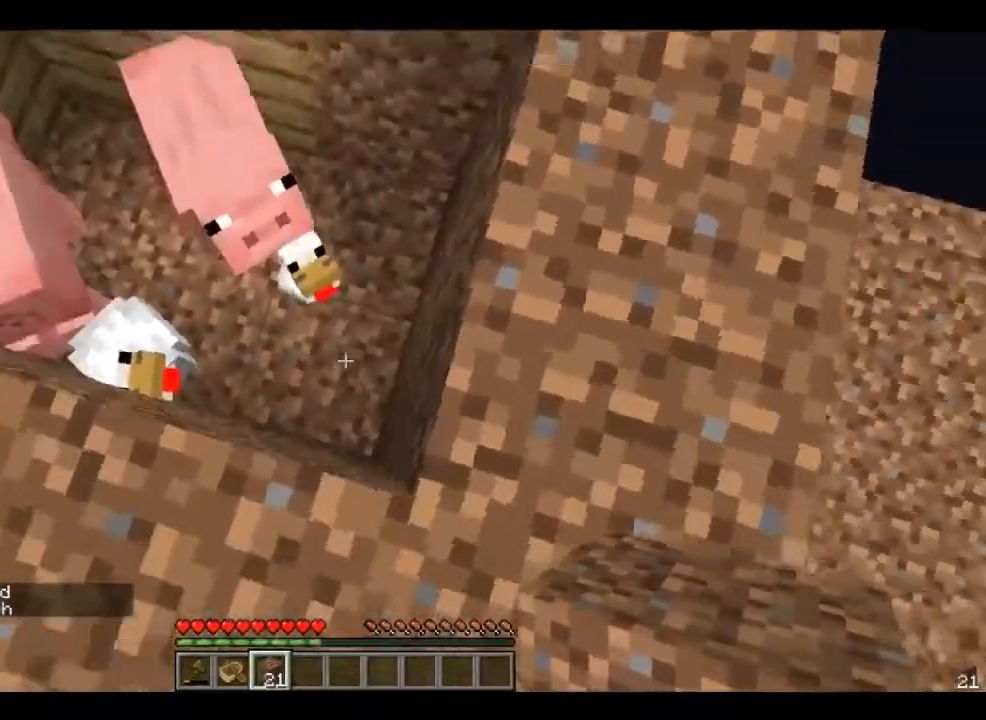
{"keys": ["d"], "mouse": [], "events": [[40, "d", "down"]]}
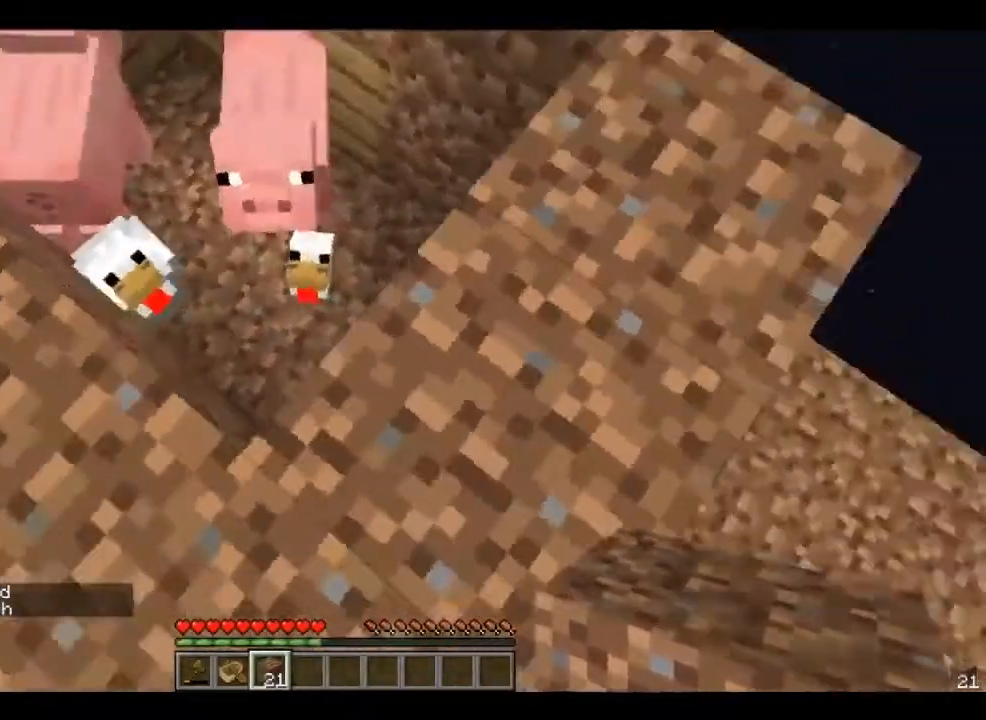
{"keys": ["a"], "mouse": ["left"], "events": [[80, "a", "down"], [120, "d", "up"], [240, "a", "up"], [440, "a", "down"], [480, "mouse_left", "down"]]}
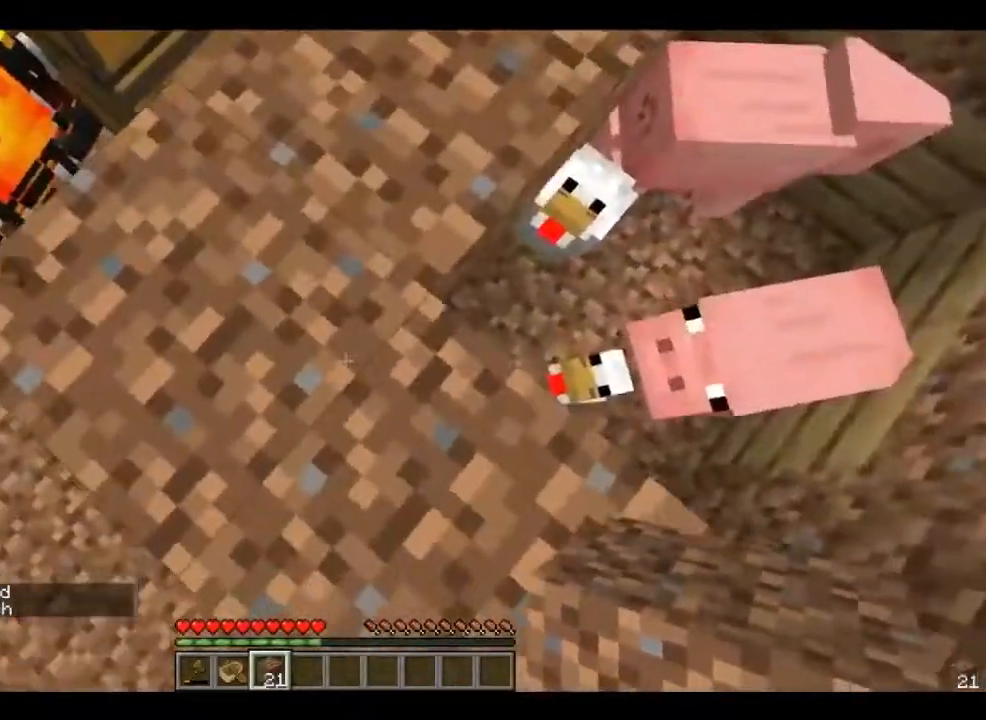
{"keys": [], "mouse": ["left"], "events": [[80, "w", "down"], [320, "a", "up"], [320, "w", "up"]]}
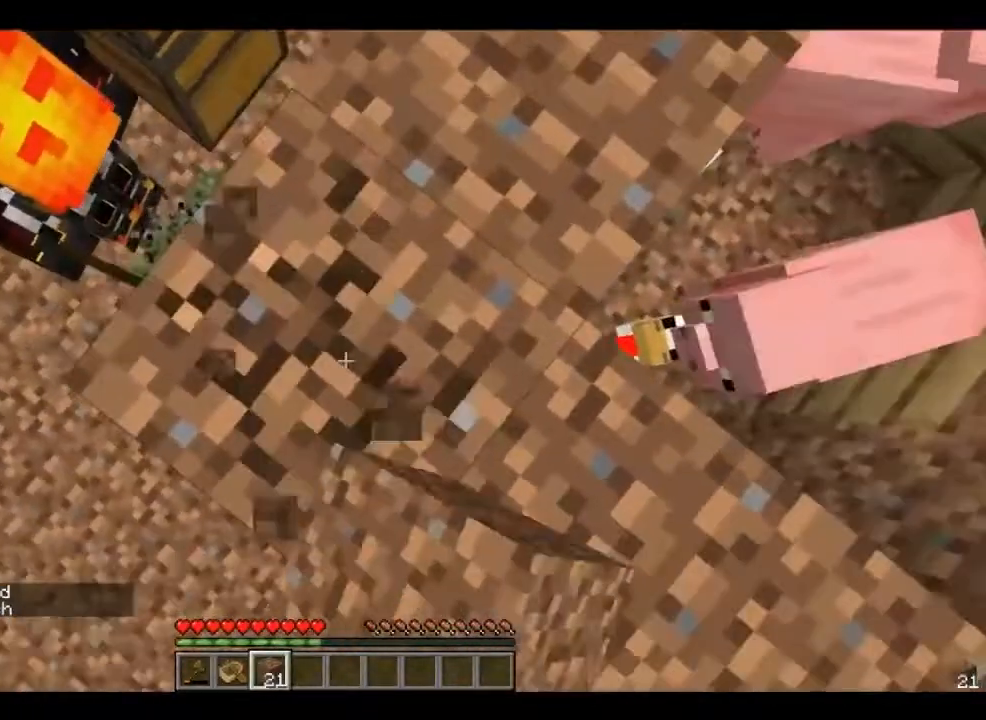
{"keys": [], "mouse": ["left"], "events": [[40, "a", "down"], [240, "a", "up"]]}
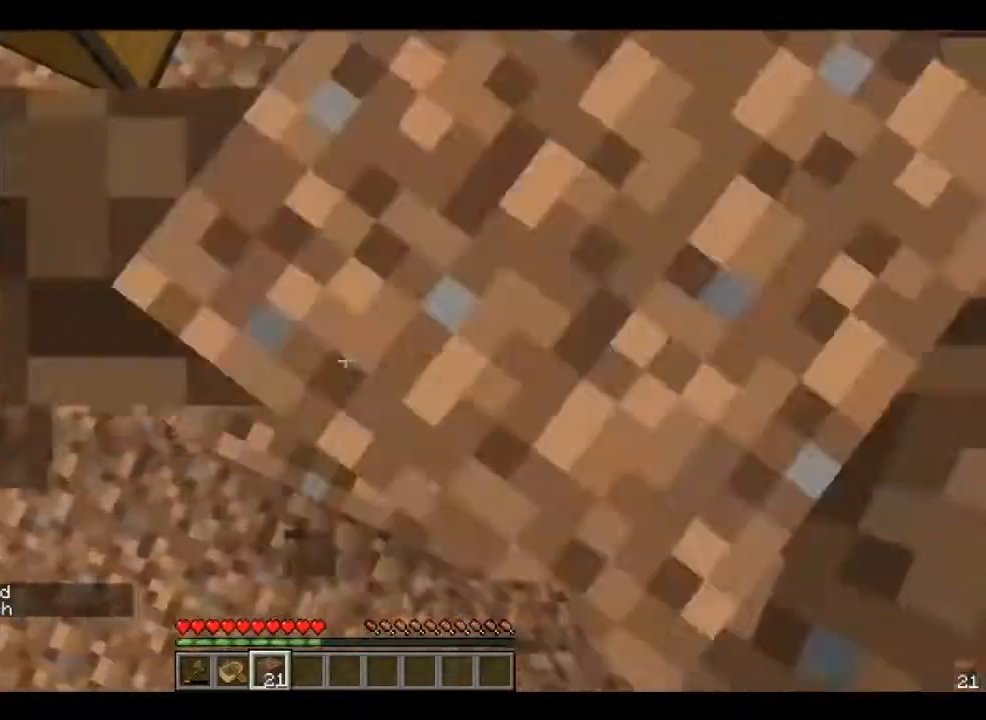
{"keys": [], "mouse": ["left"], "events": []}
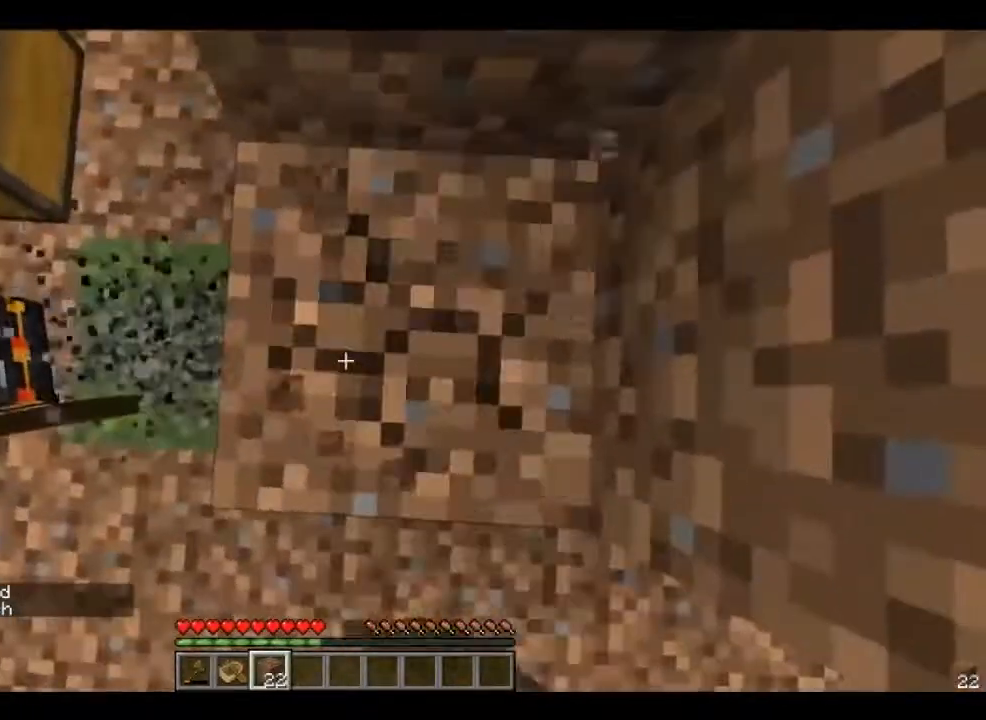
{"keys": ["s"], "mouse": ["left"], "events": [[400, "s", "down"]]}
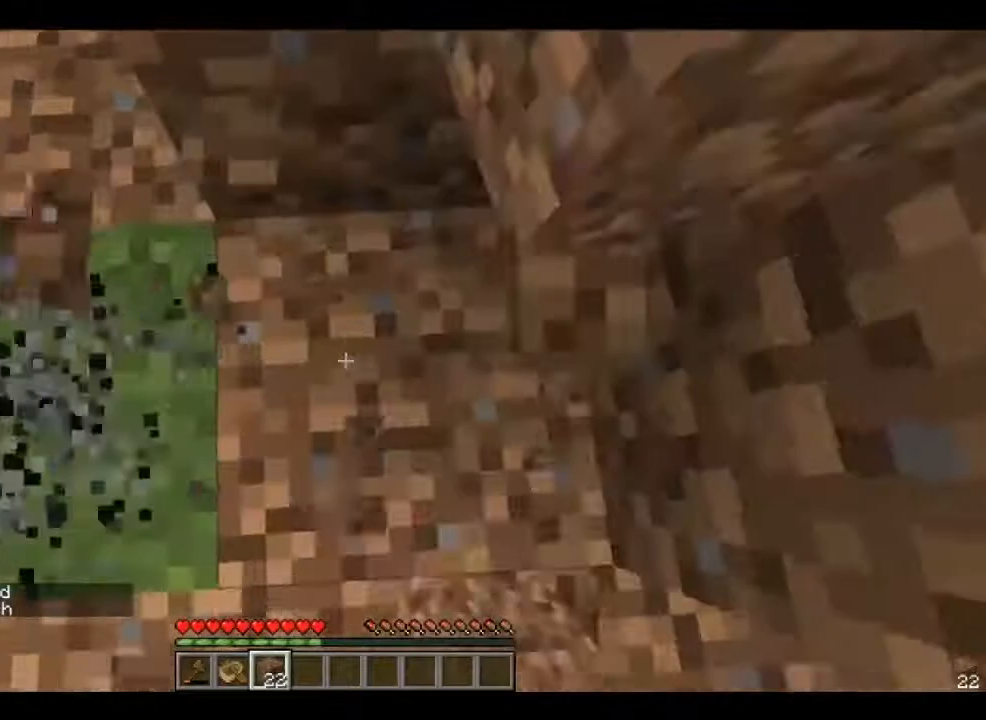
{"keys": ["d"], "mouse": [], "events": [[40, "mouse_left", "up"], [80, "d", "down"], [360, "s", "up"]]}
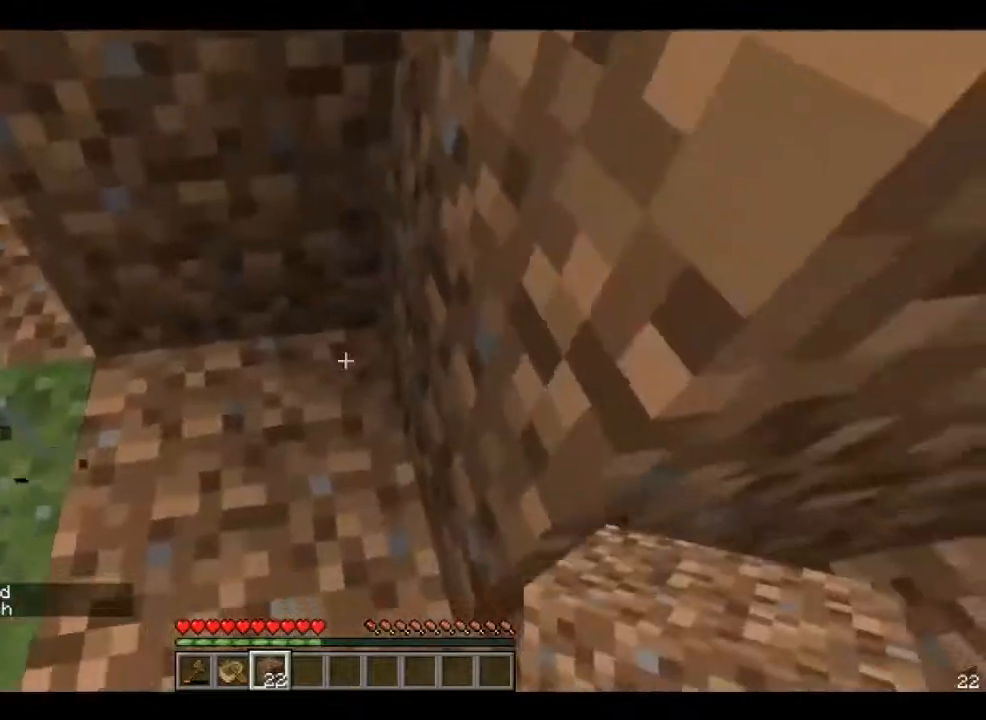
{"keys": ["d"], "mouse": [], "events": [[120, "s", "down"], [480, "s", "up"]]}
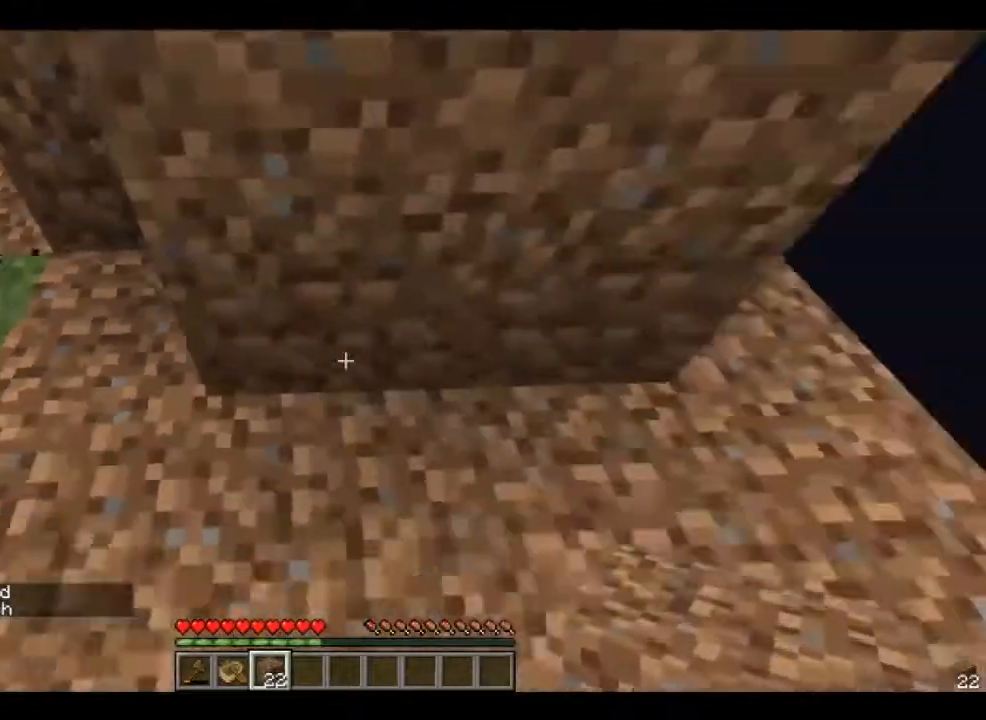
{"keys": [], "mouse": [], "events": [[40, "d", "up"], [240, "mouse_right", "down"], [360, "d", "down"], [480, "d", "up"], [520, "mouse_right", "up"]]}
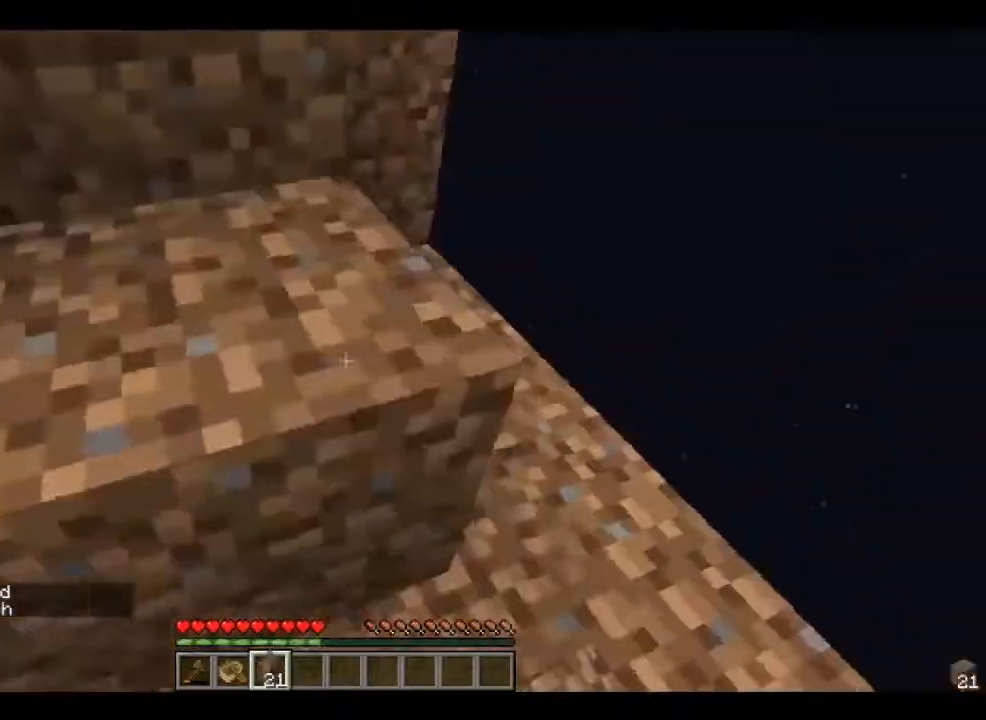
{"keys": ["a", "w"], "mouse": [], "events": [[240, "a", "down"], [400, "w", "down"]]}
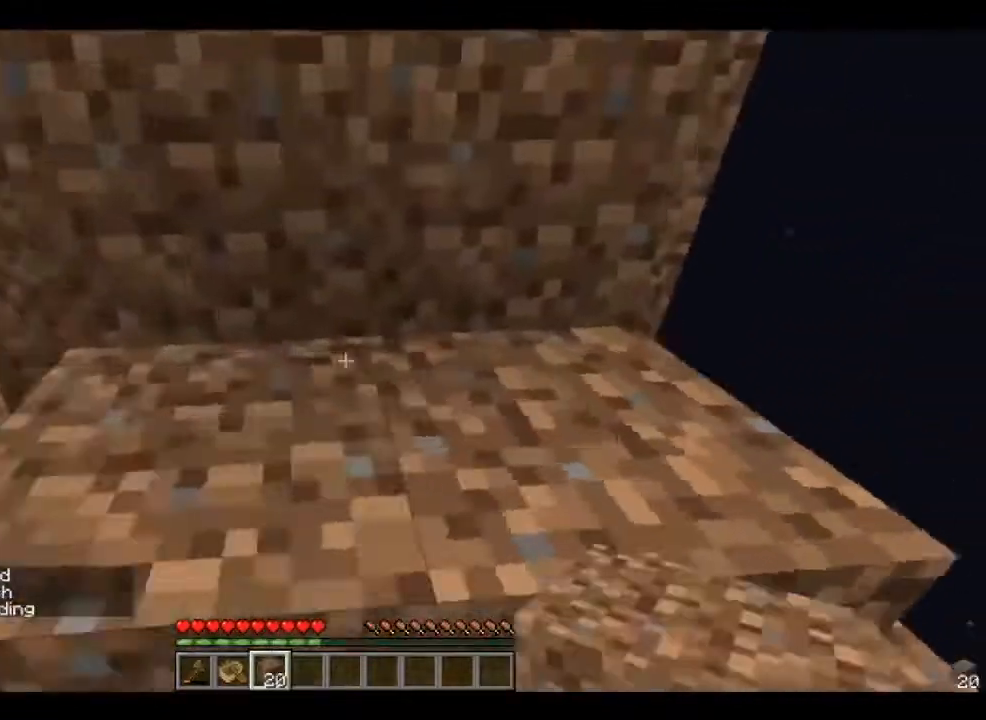
{"keys": ["w"], "mouse": [], "events": [[40, "a", "up"]]}
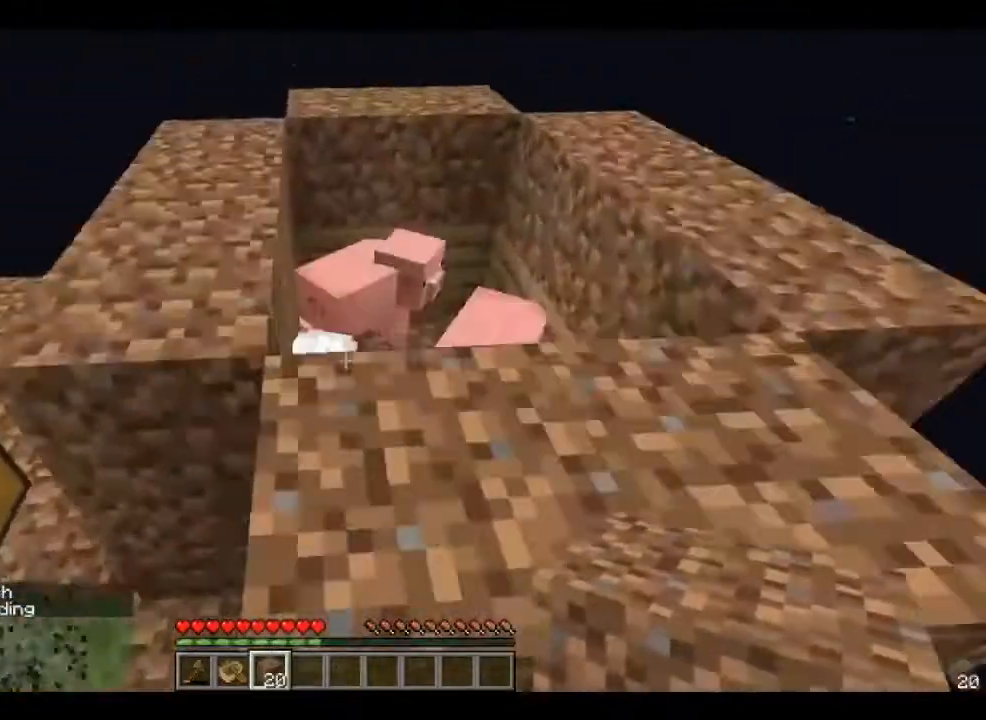
{"keys": ["w"], "mouse": [], "events": [[80, "d", "down"], [280, "d", "up"]]}